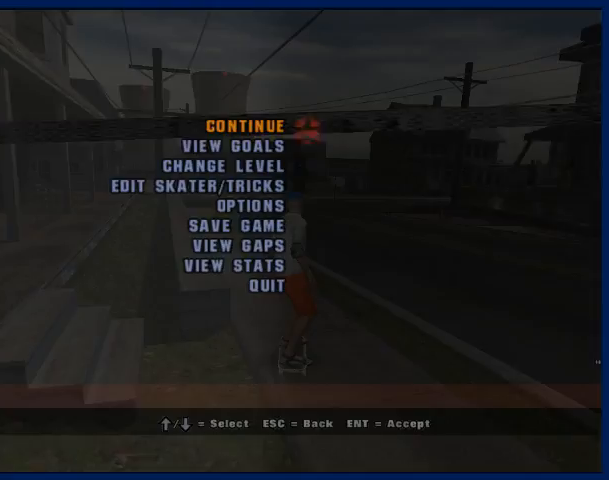
Gameplay with a controller (PlayStation layout); each line is a JSON object with the inputs held at the frame after it. "events" lists button and stick changes between this image and that frame as [ms after this image, input, new state], when the widget could be followed in between. Not read: L3 R3.
{"buttons": [], "left_stick": "down", "right_stick": "center", "events": [[367, "left_stick", "down"]]}
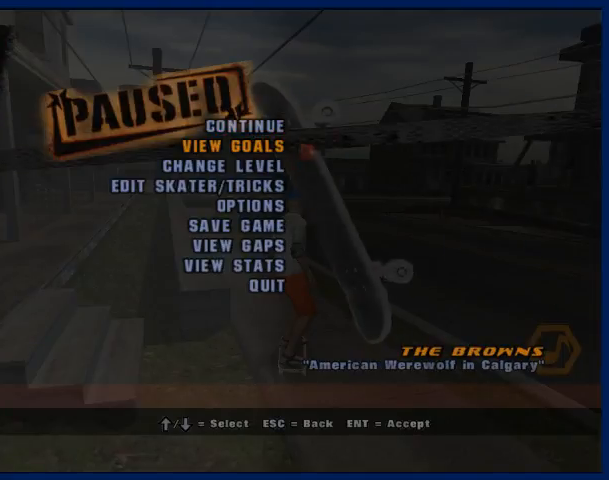
{"buttons": [], "left_stick": "center", "right_stick": "center", "events": [[433, "left_stick", "center"]]}
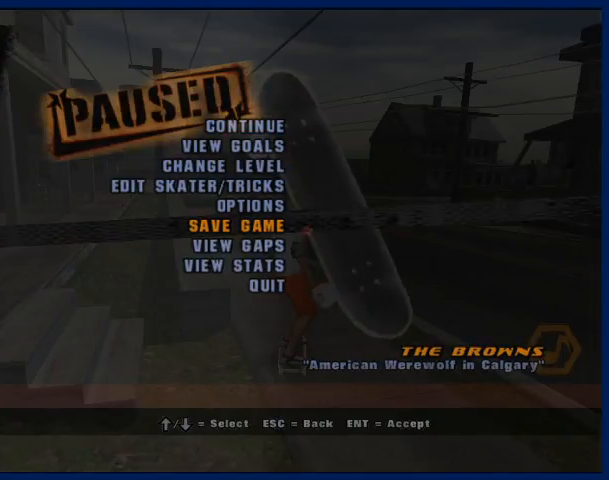
{"buttons": [], "left_stick": "up", "right_stick": "center", "events": [[467, "left_stick", "up"]]}
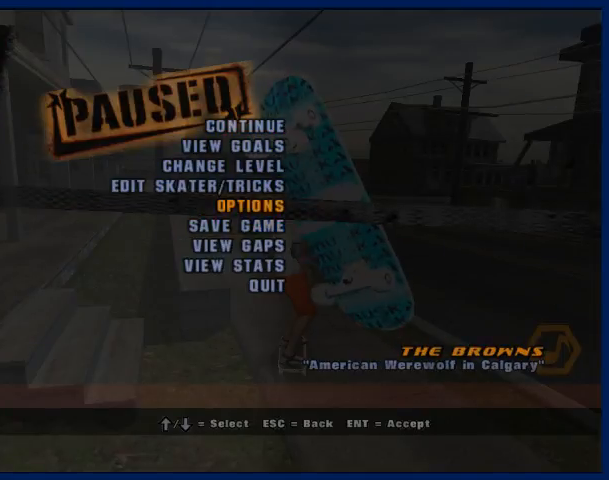
{"buttons": [], "left_stick": "center", "right_stick": "center", "events": [[100, "left_stick", "center"], [133, "CROSS", "down"], [200, "CROSS", "up"]]}
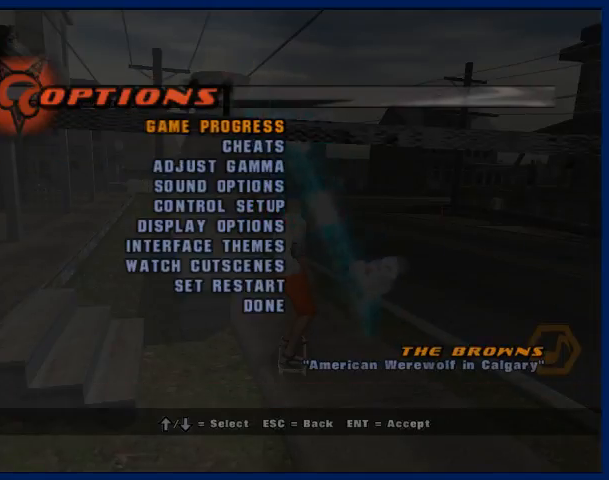
{"buttons": [], "left_stick": "center", "right_stick": "center", "events": [[100, "CROSS", "down"], [200, "CROSS", "up"]]}
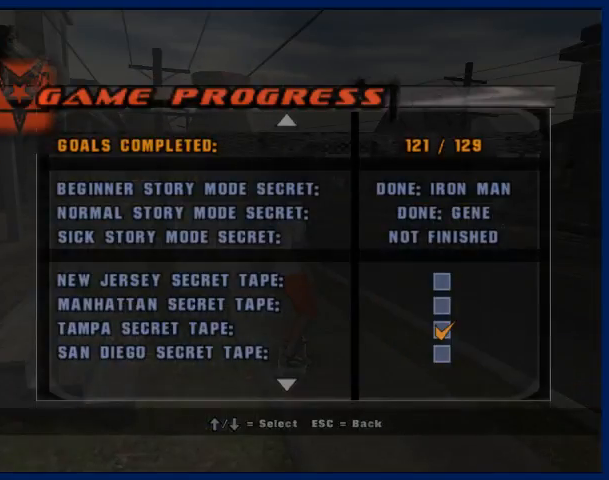
{"buttons": [], "left_stick": "center", "right_stick": "center", "events": []}
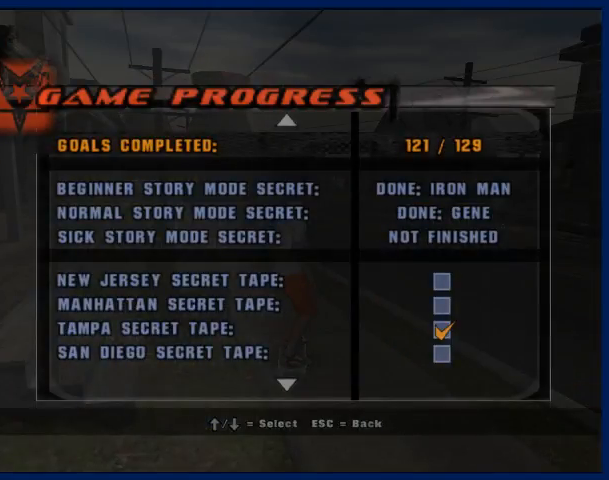
{"buttons": [], "left_stick": "center", "right_stick": "center", "events": [[400, "CIRCLE", "down"], [500, "CIRCLE", "up"]]}
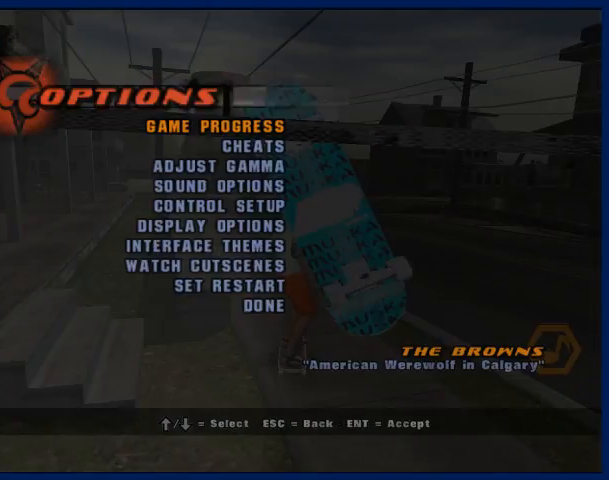
{"buttons": [], "left_stick": "center", "right_stick": "center", "events": [[233, "left_stick", "down"], [400, "CIRCLE", "down"], [400, "left_stick", "center"], [500, "CIRCLE", "up"]]}
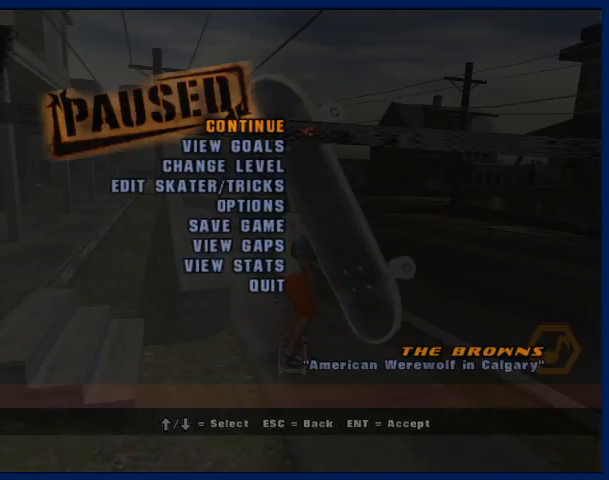
{"buttons": ["CROSS"], "left_stick": "center", "right_stick": "center", "events": [[300, "left_stick", "down"], [433, "left_stick", "center"], [467, "CROSS", "down"]]}
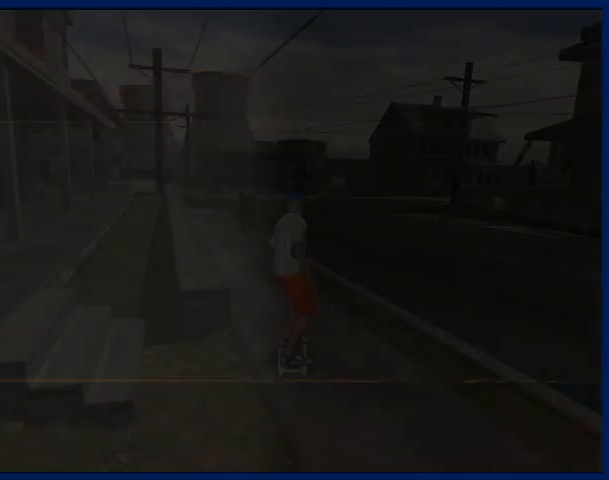
{"buttons": [], "left_stick": "center", "right_stick": "center", "events": [[100, "CROSS", "up"]]}
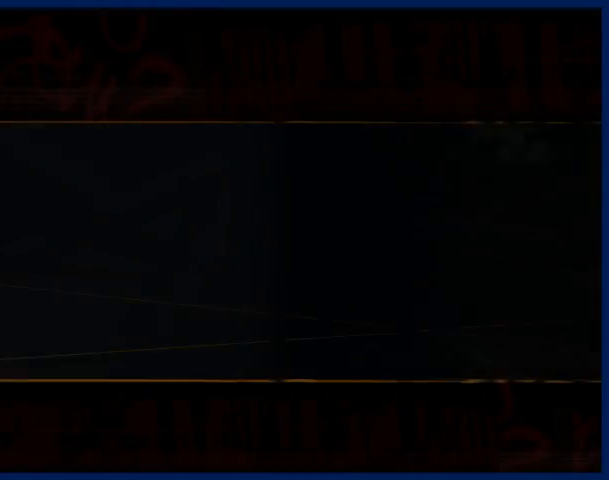
{"buttons": [], "left_stick": "center", "right_stick": "center", "events": []}
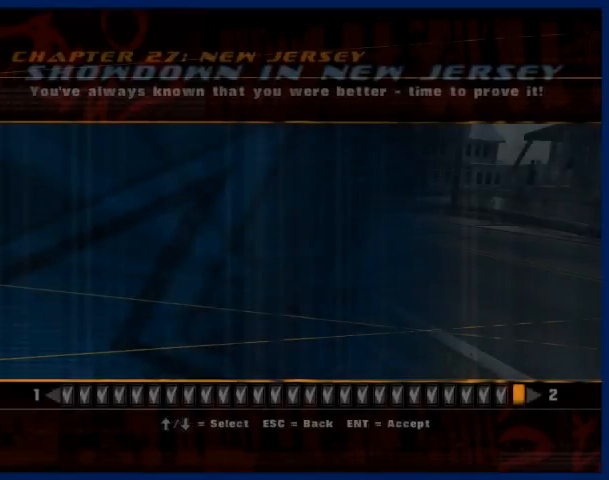
{"buttons": [], "left_stick": "center", "right_stick": "center", "events": [[367, "CIRCLE", "down"], [467, "CIRCLE", "up"]]}
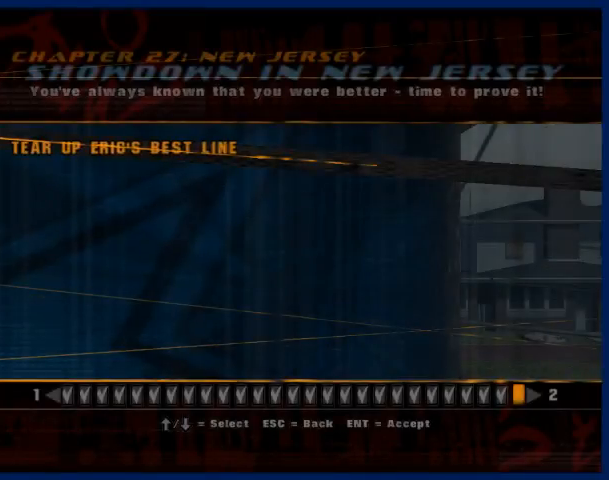
{"buttons": [], "left_stick": "down", "right_stick": "center", "events": [[467, "left_stick", "down"]]}
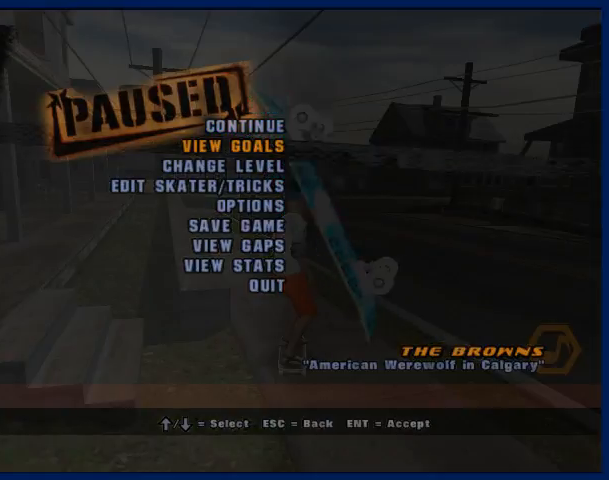
{"buttons": ["CROSS"], "left_stick": "center", "right_stick": "center", "events": [[67, "left_stick", "center"], [167, "left_stick", "down"], [333, "left_stick", "center"], [433, "CROSS", "down"]]}
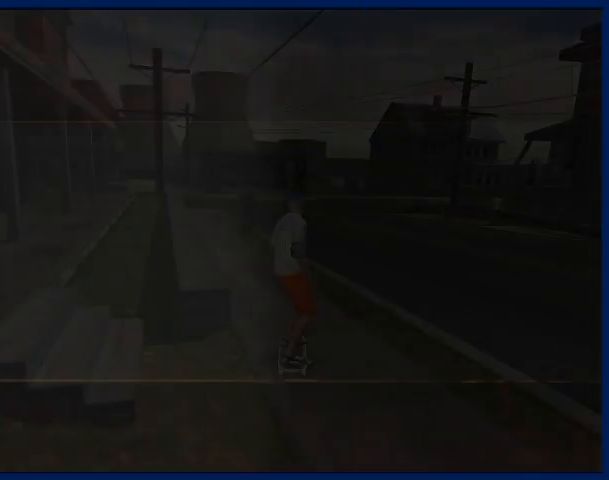
{"buttons": [], "left_stick": "center", "right_stick": "center", "events": [[33, "CROSS", "up"]]}
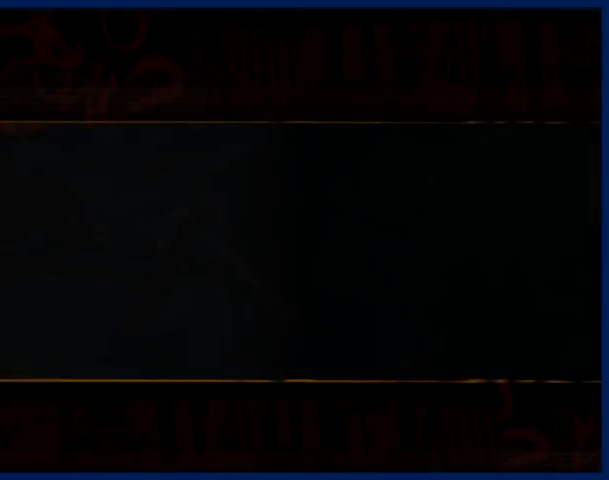
{"buttons": [], "left_stick": "center", "right_stick": "center", "events": []}
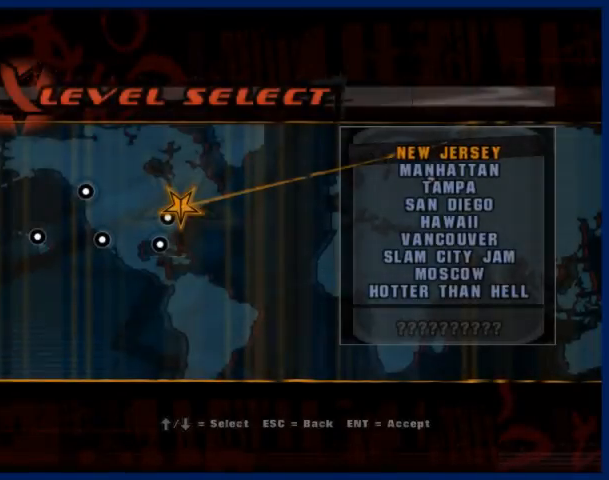
{"buttons": [], "left_stick": "center", "right_stick": "center", "events": [[200, "left_stick", "down"], [333, "left_stick", "center"]]}
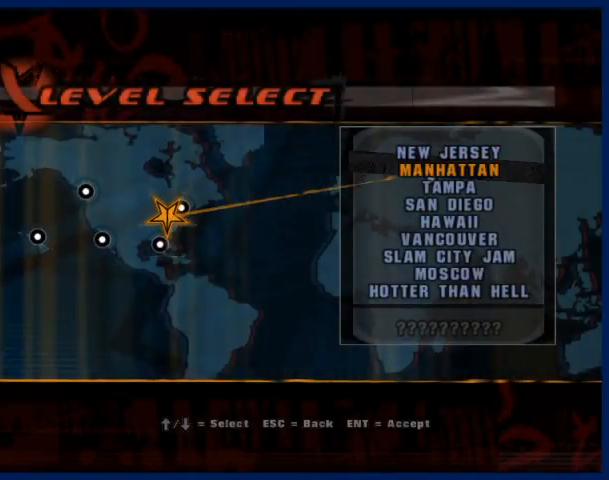
{"buttons": [], "left_stick": "down", "right_stick": "center", "events": [[133, "left_stick", "down"], [233, "left_stick", "center"], [500, "left_stick", "down"]]}
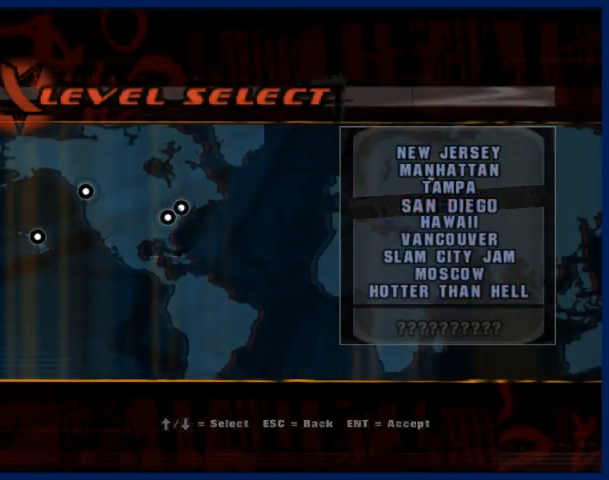
{"buttons": [], "left_stick": "down", "right_stick": "center", "events": [[133, "left_stick", "center"], [400, "left_stick", "down"]]}
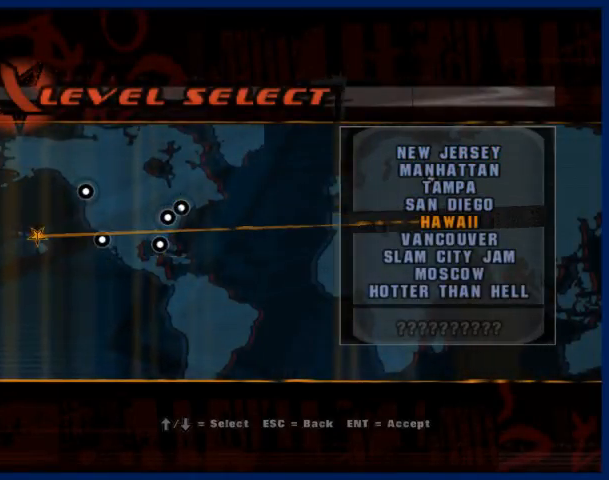
{"buttons": [], "left_stick": "center", "right_stick": "center", "events": [[33, "left_stick", "center"], [233, "left_stick", "down"], [400, "left_stick", "center"]]}
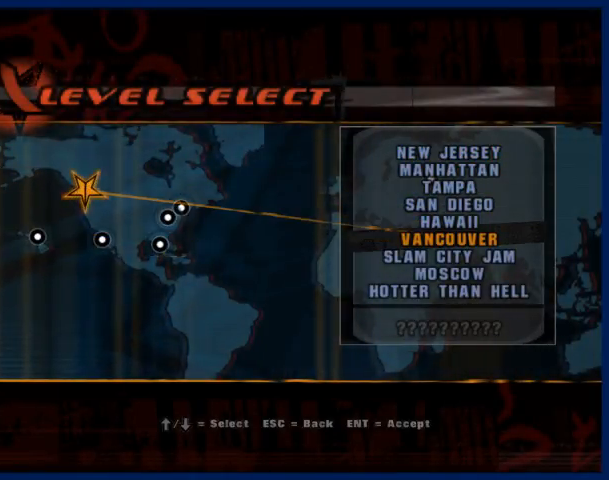
{"buttons": [], "left_stick": "down", "right_stick": "center", "events": [[100, "left_stick", "down"], [233, "left_stick", "center"], [467, "left_stick", "down"]]}
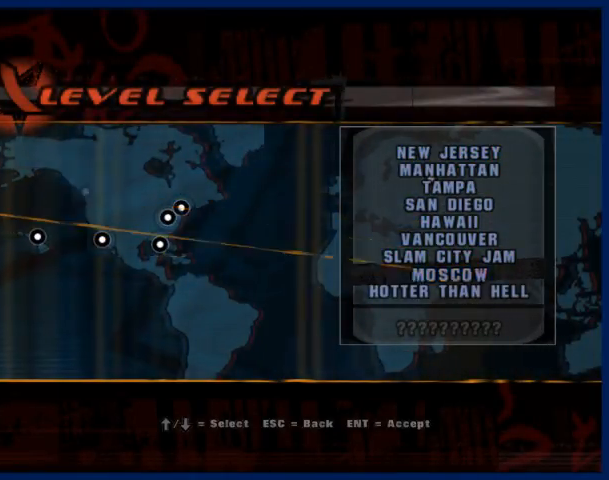
{"buttons": ["CIRCLE"], "left_stick": "center", "right_stick": "center", "events": [[100, "left_stick", "center"], [333, "CIRCLE", "down"], [433, "CIRCLE", "up"], [500, "CIRCLE", "down"]]}